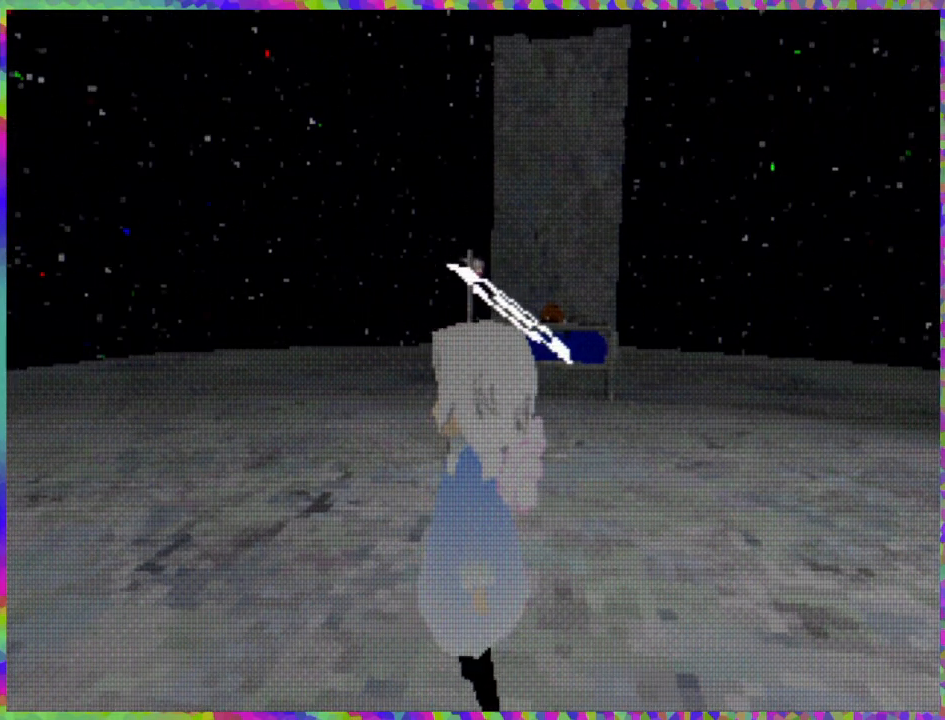
Gameplay with a controller (Nintendo layout); each line is a JSON object with the inputs held at the frame after it. "events" lists button and stick changes between this image and that frame as [ms after this image, input, new state], when the widget could be followed in between. Not read: L3 R3 Z left_stick.
{"buttons": ["DPAD_UP", "DPAD_RIGHT"], "right_stick": "center", "events": [[333, "DPAD_RIGHT", "down"]]}
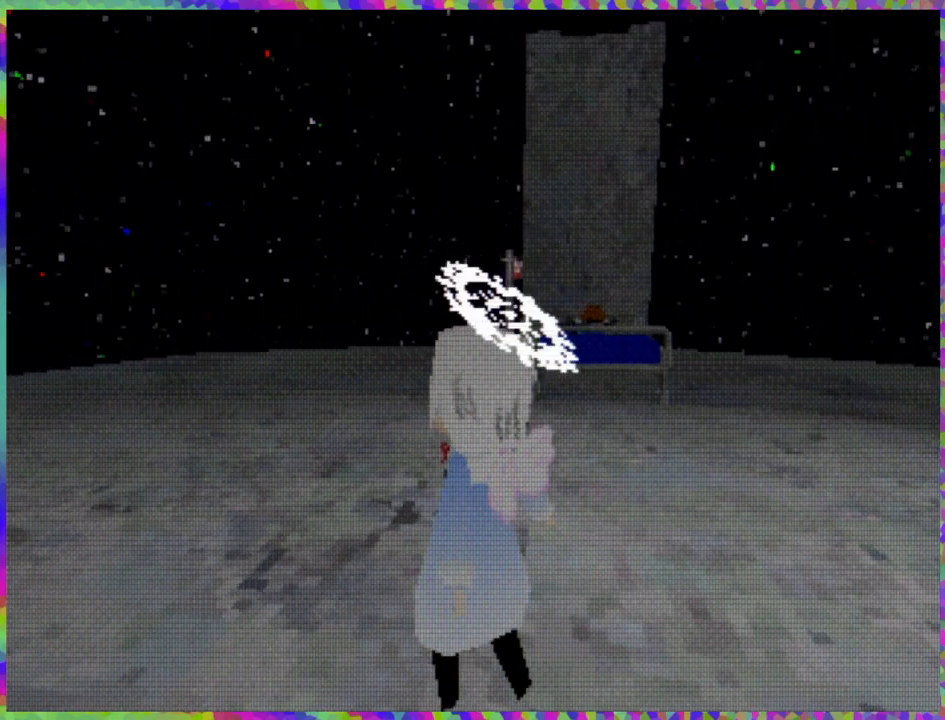
{"buttons": ["DPAD_UP"], "right_stick": "center", "events": [[317, "DPAD_RIGHT", "up"]]}
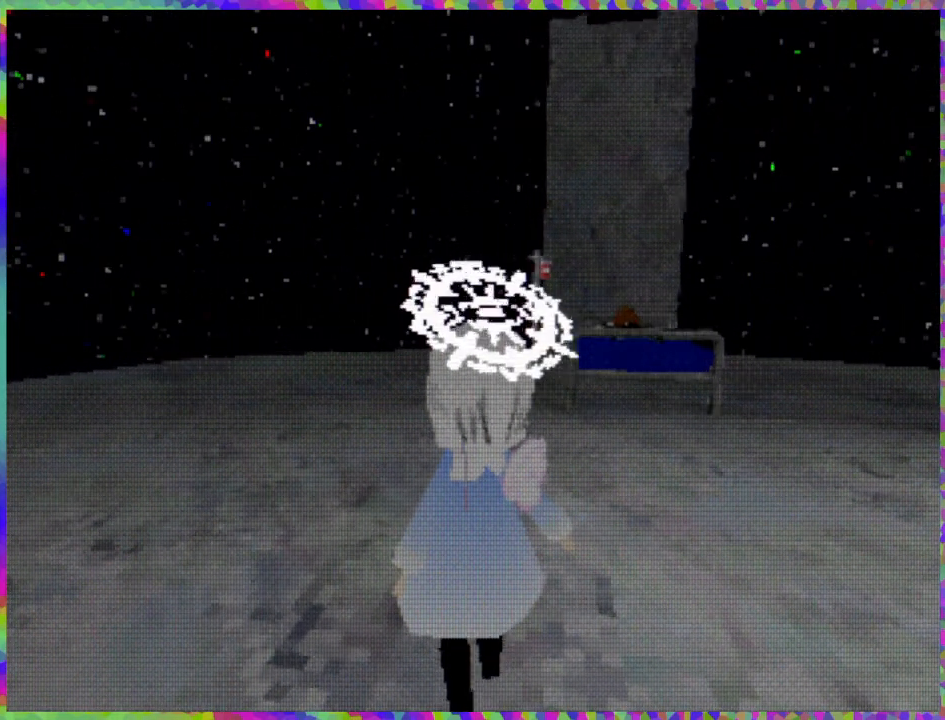
{"buttons": ["DPAD_UP"], "right_stick": "center", "events": []}
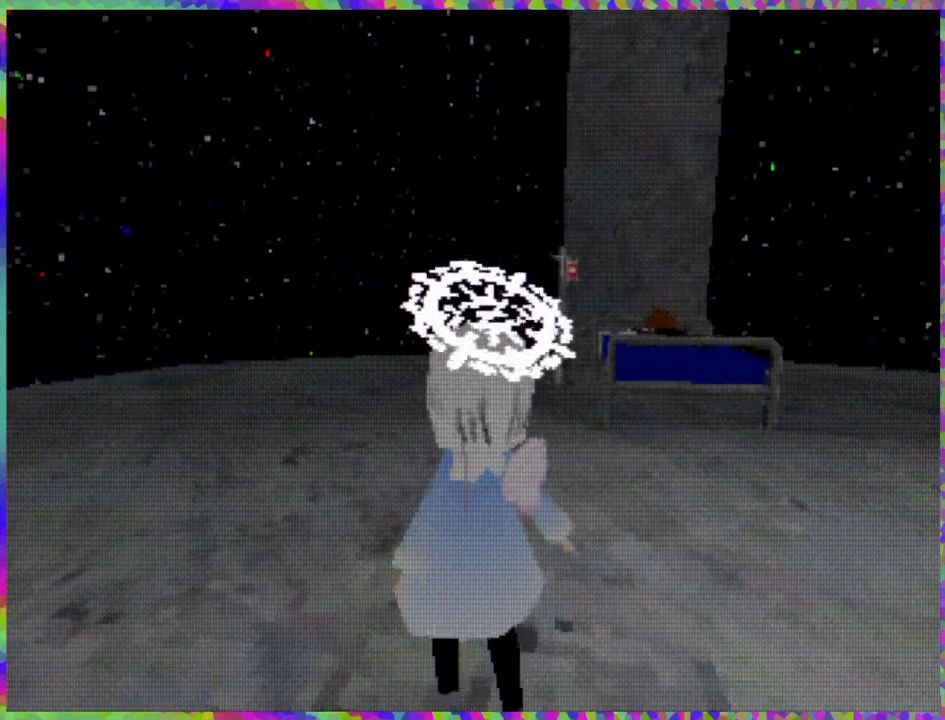
{"buttons": ["DPAD_UP"], "right_stick": "center", "events": [[100, "DPAD_RIGHT", "down"], [317, "DPAD_RIGHT", "up"]]}
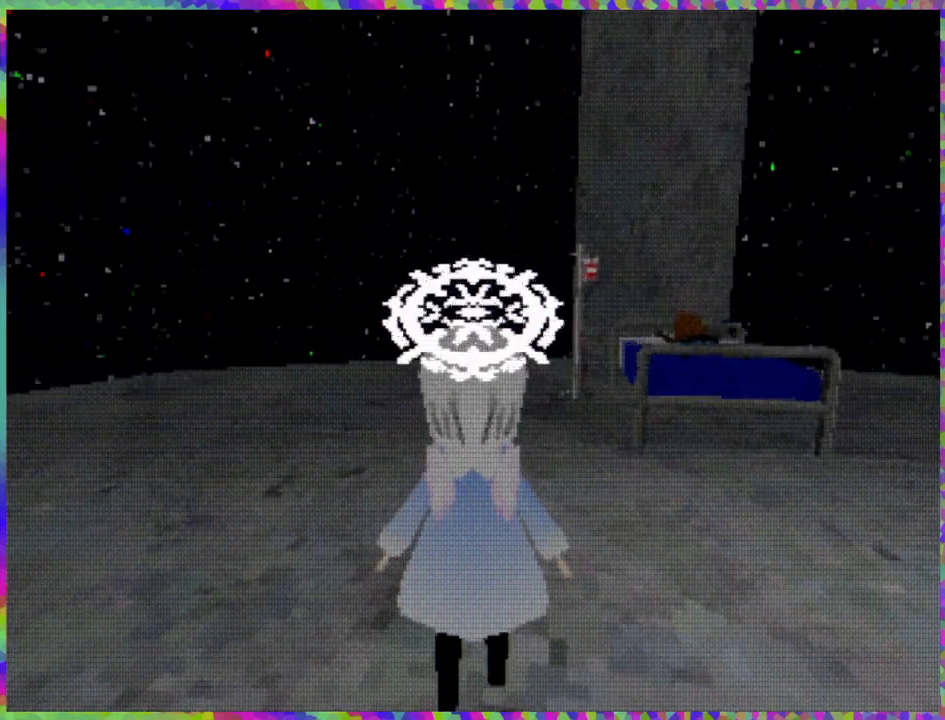
{"buttons": ["DPAD_UP"], "right_stick": "center", "events": [[150, "R1", "down"], [383, "R1", "up"]]}
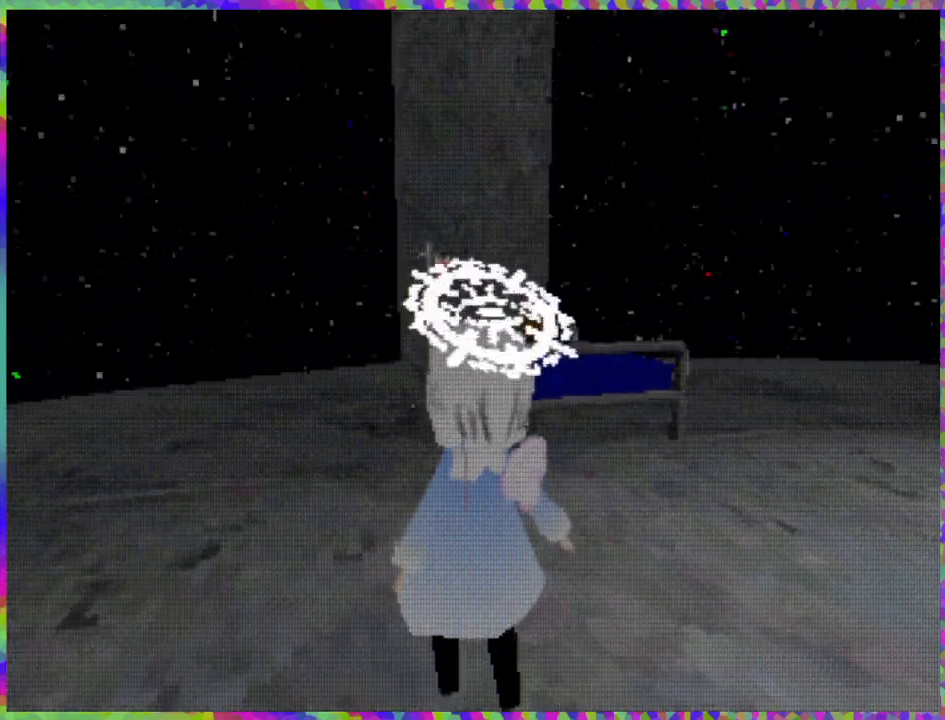
{"buttons": ["DPAD_UP"], "right_stick": "center", "events": []}
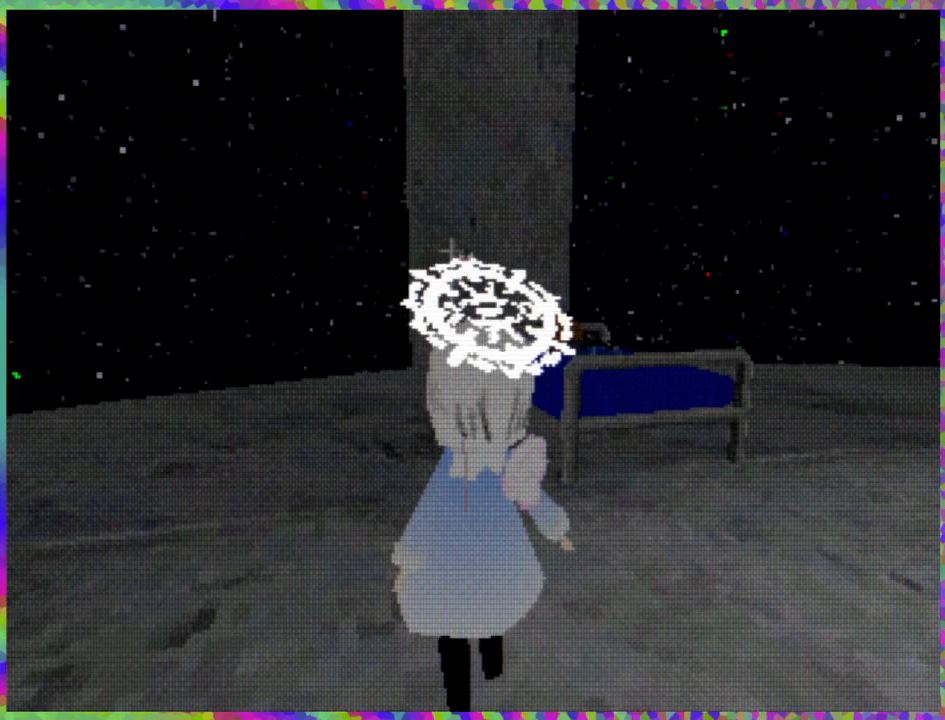
{"buttons": ["DPAD_UP"], "right_stick": "center", "events": []}
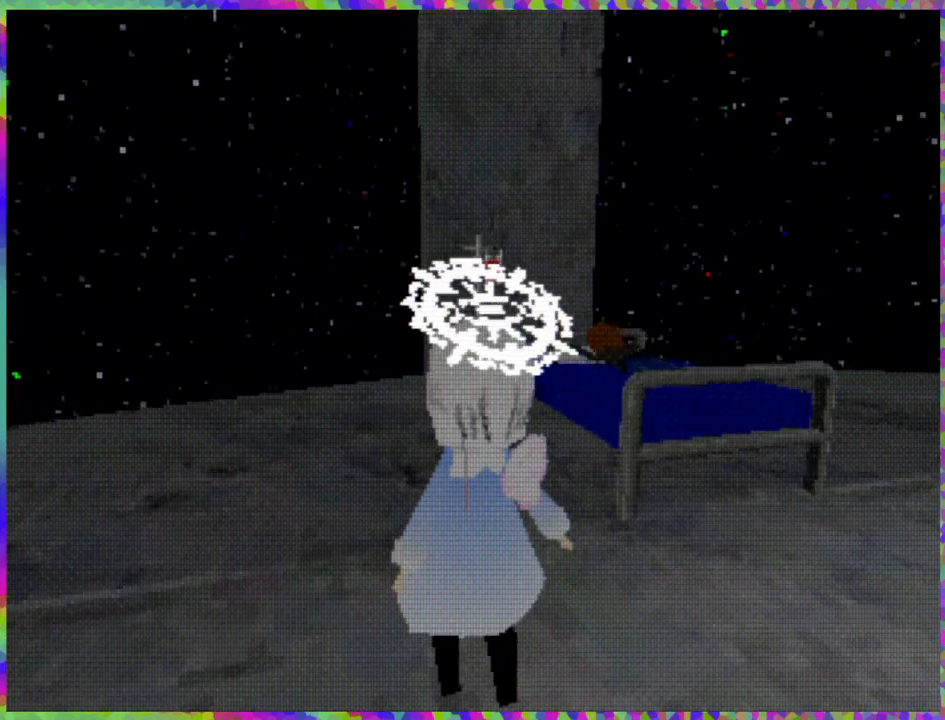
{"buttons": ["DPAD_UP"], "right_stick": "center", "events": []}
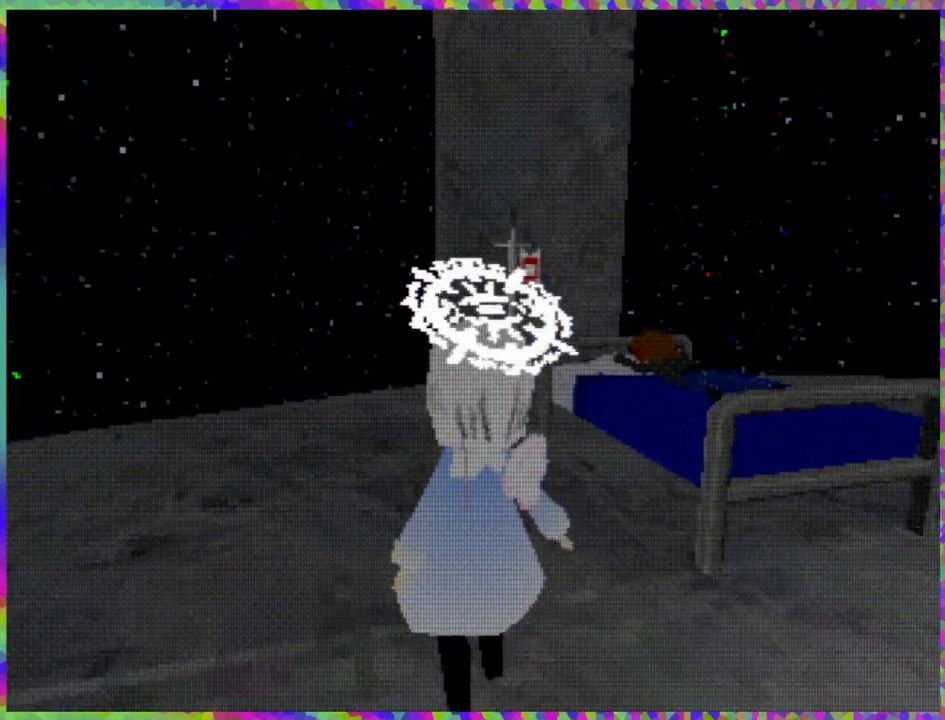
{"buttons": ["DPAD_UP"], "right_stick": "center", "events": [[183, "DPAD_RIGHT", "down"], [450, "DPAD_RIGHT", "up"]]}
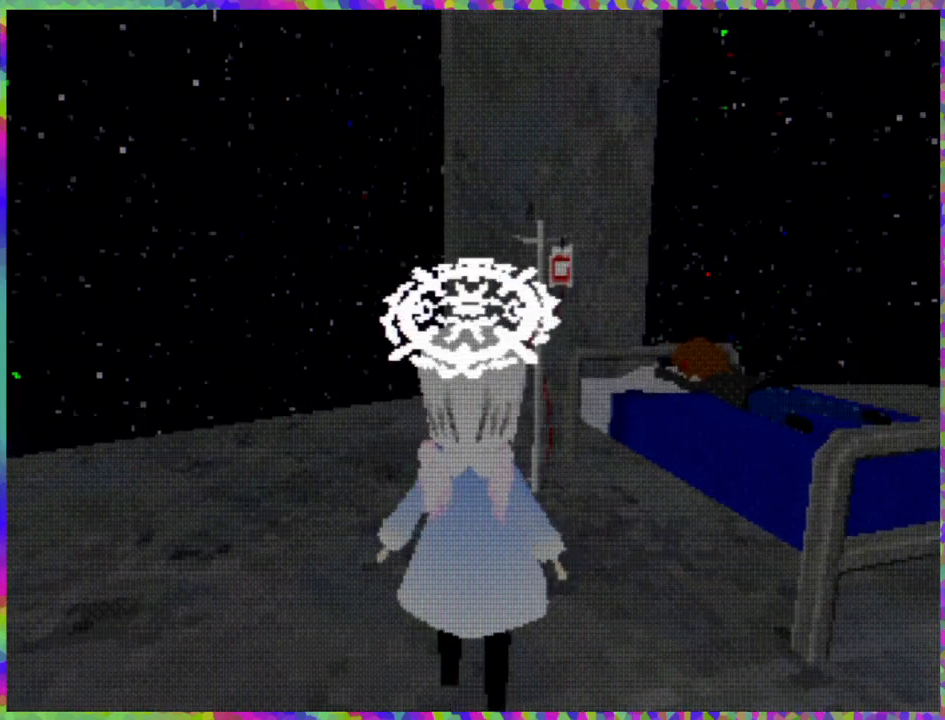
{"buttons": ["DPAD_UP", "DPAD_RIGHT"], "right_stick": "center", "events": [[283, "DPAD_RIGHT", "down"]]}
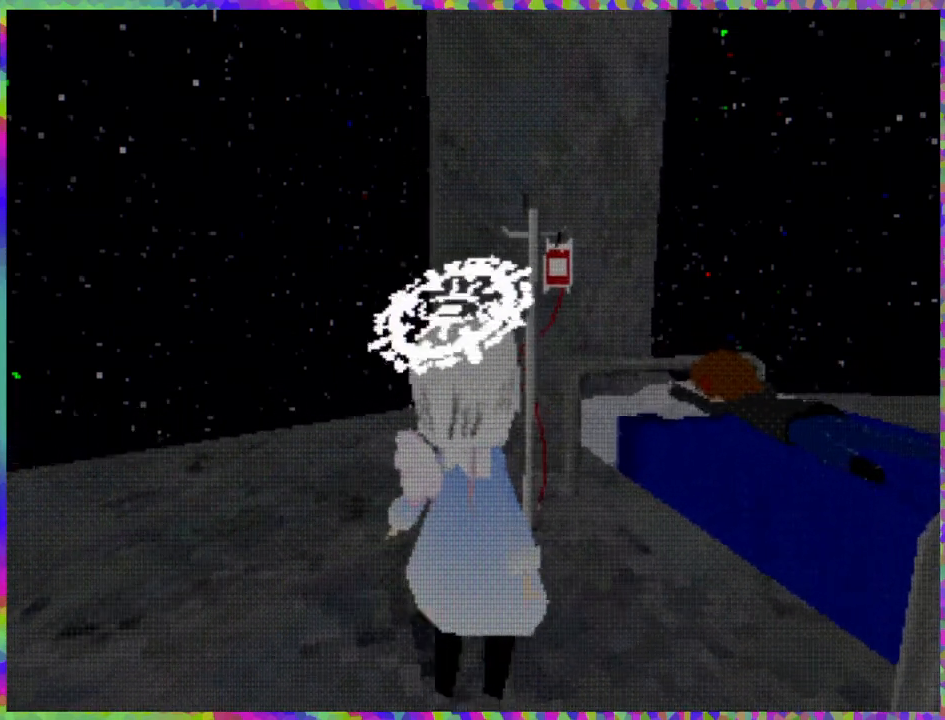
{"buttons": ["DPAD_UP"], "right_stick": "center", "events": [[200, "DPAD_RIGHT", "up"]]}
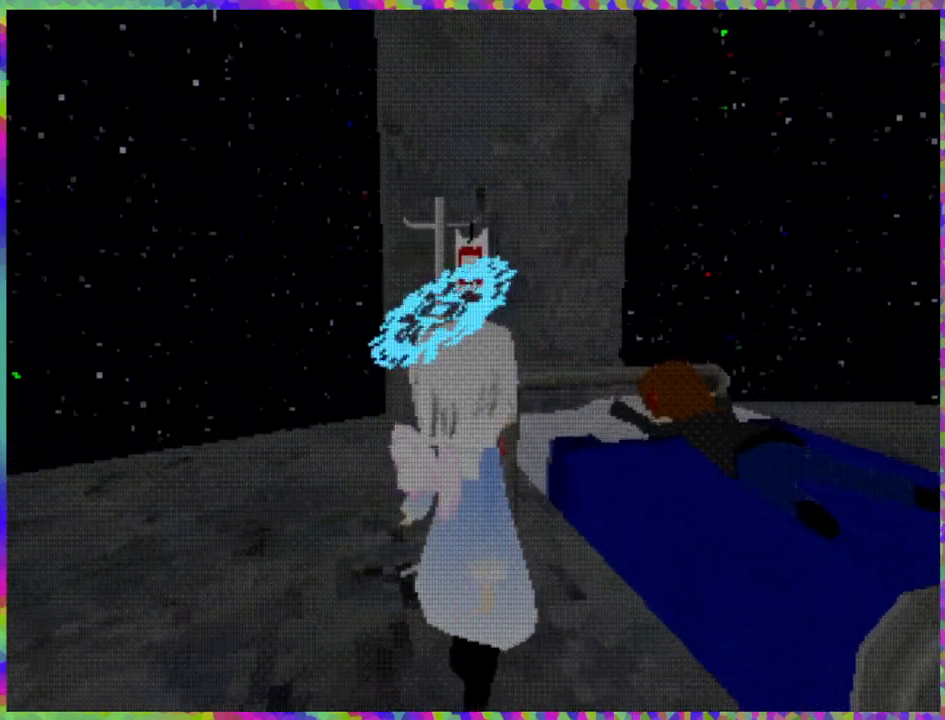
{"buttons": [], "right_stick": "center", "events": [[283, "DPAD_UP", "up"]]}
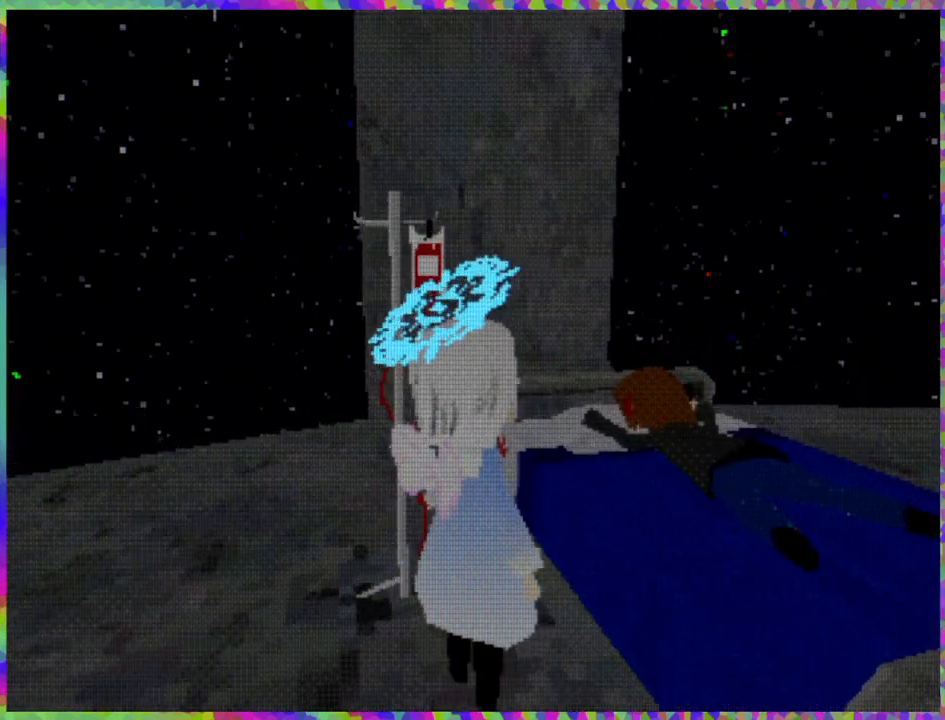
{"buttons": ["R2"], "right_stick": "center", "events": [[83, "R2", "down"]]}
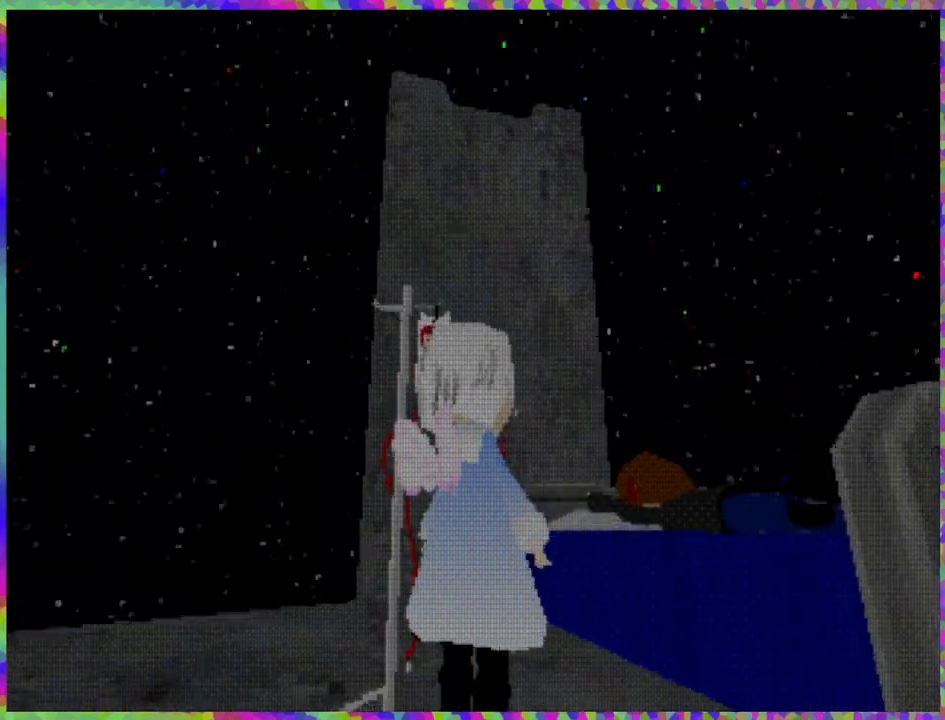
{"buttons": ["L2"], "right_stick": "center", "events": [[17, "R2", "up"], [67, "L2", "down"]]}
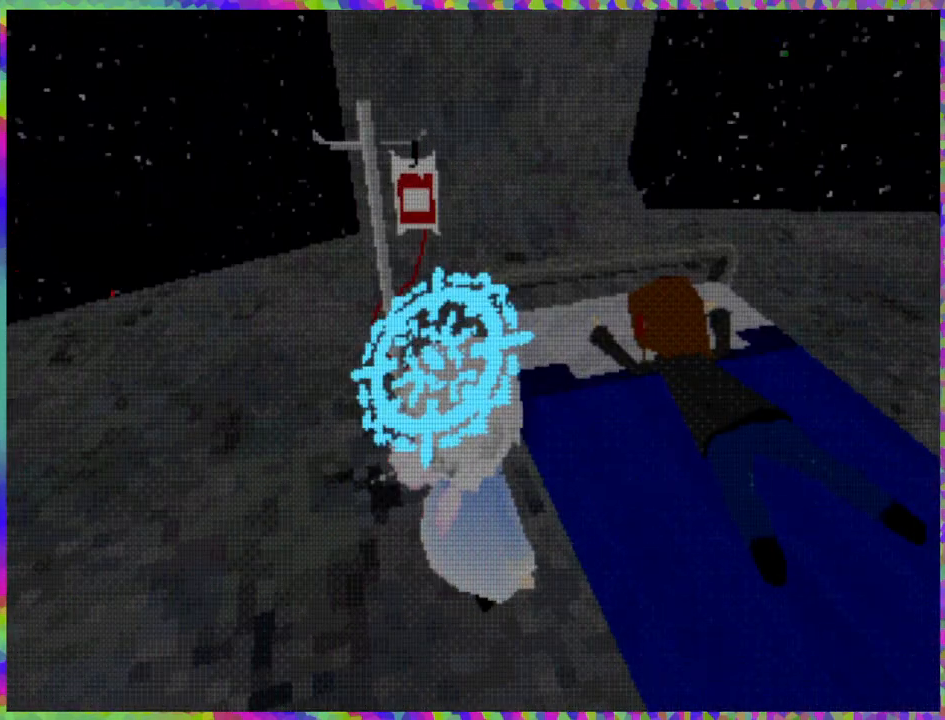
{"buttons": ["L2"], "right_stick": "center", "events": []}
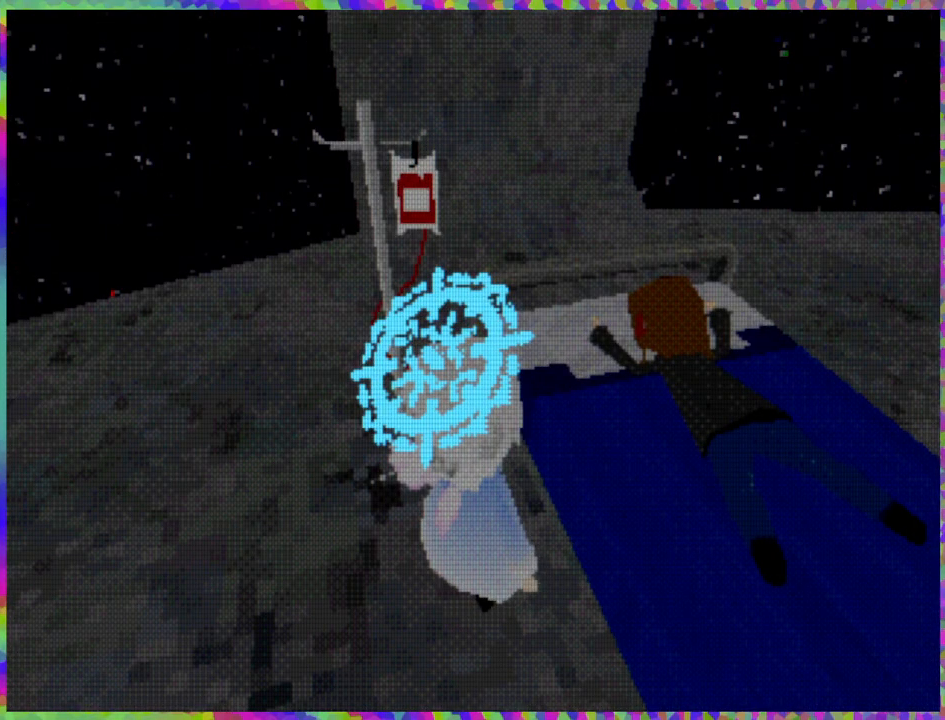
{"buttons": [], "right_stick": "center", "events": [[350, "L2", "up"]]}
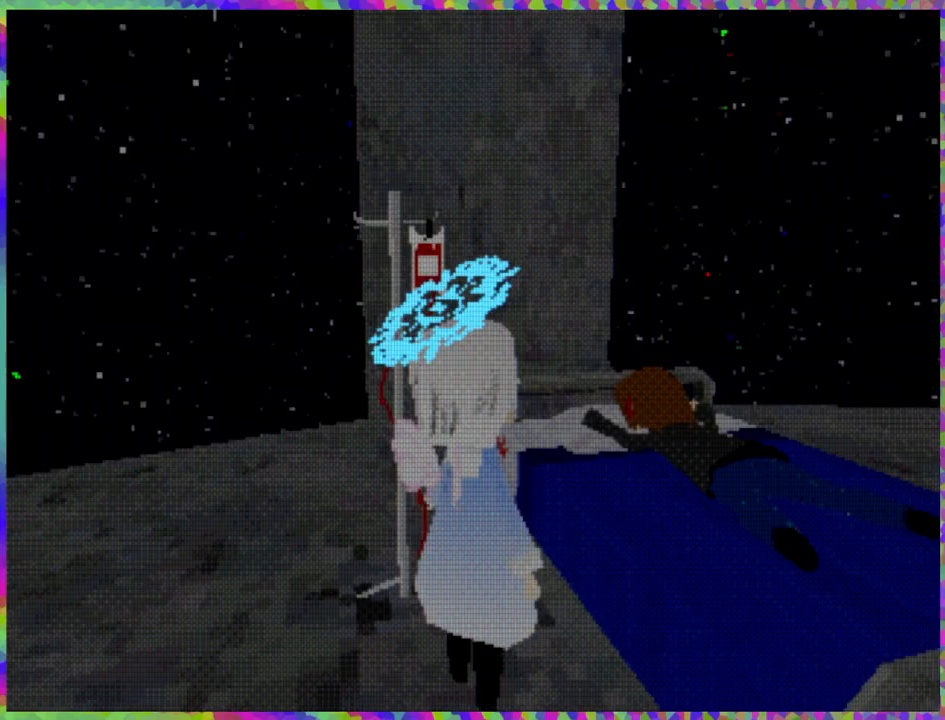
{"buttons": ["L1"], "right_stick": "center", "events": [[83, "L1", "down"]]}
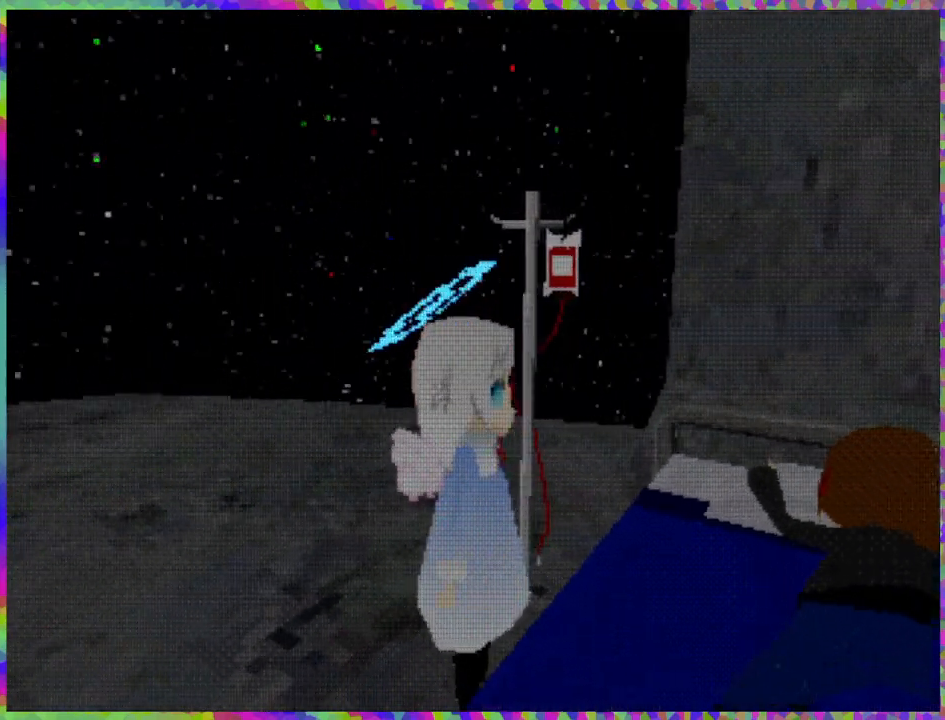
{"buttons": ["L1"], "right_stick": "center", "events": []}
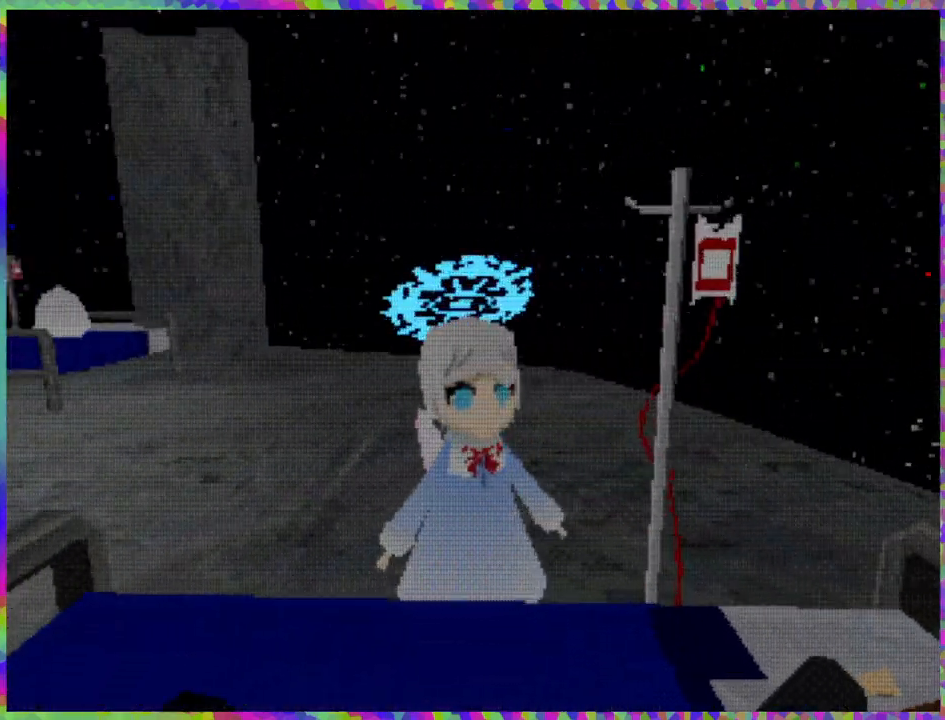
{"buttons": ["L1"], "right_stick": "center", "events": []}
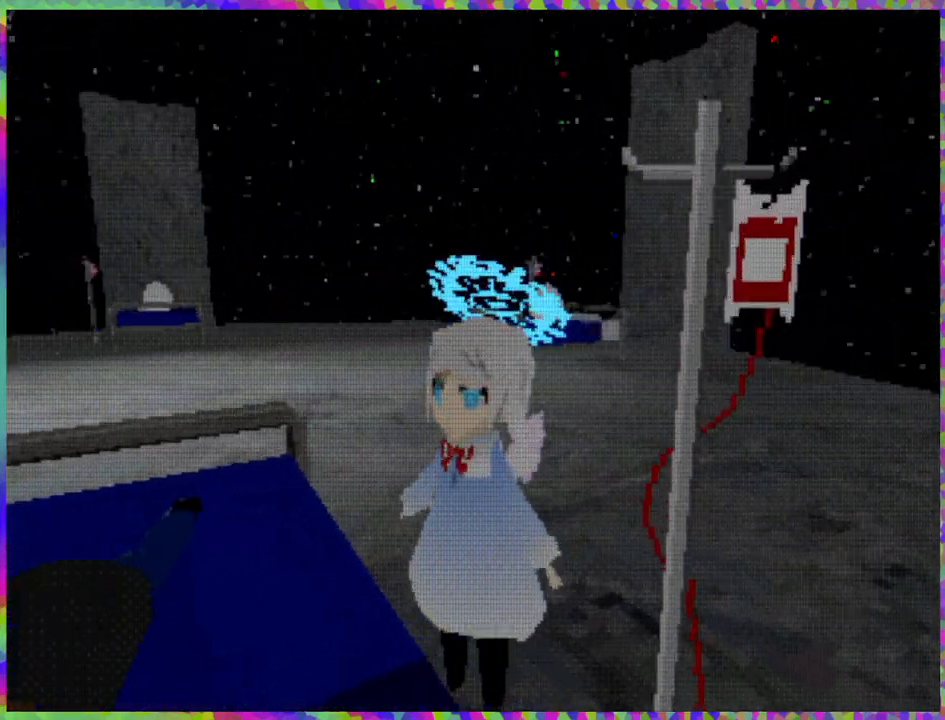
{"buttons": ["L1"], "right_stick": "center", "events": []}
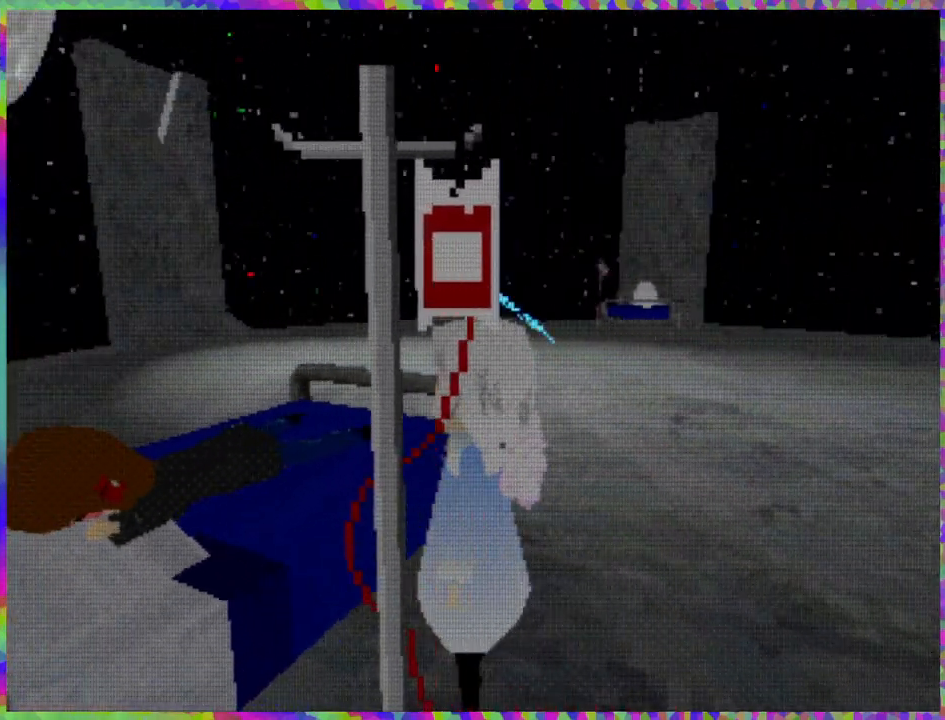
{"buttons": [], "right_stick": "center", "events": [[350, "L1", "up"]]}
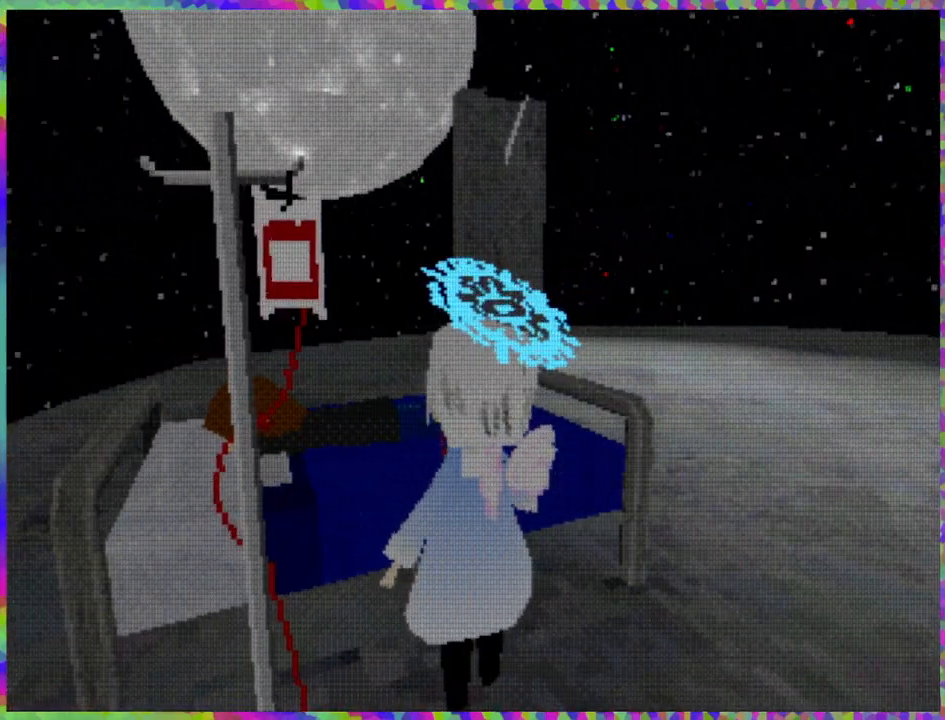
{"buttons": ["R1"], "right_stick": "center", "events": [[433, "R1", "down"]]}
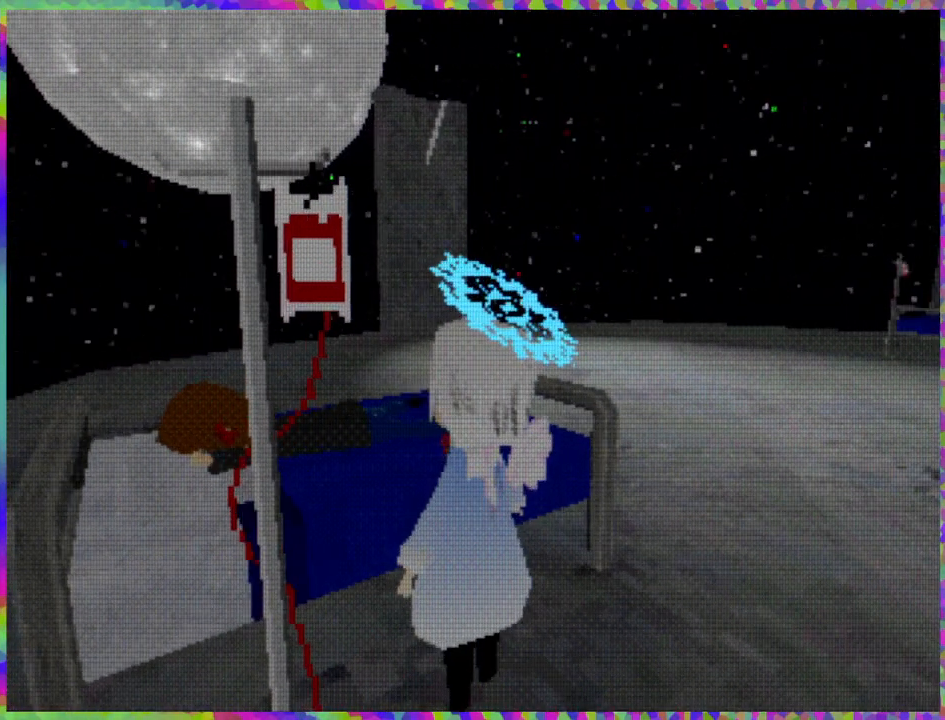
{"buttons": ["R1"], "right_stick": "center", "events": [[133, "R1", "up"], [400, "R1", "down"]]}
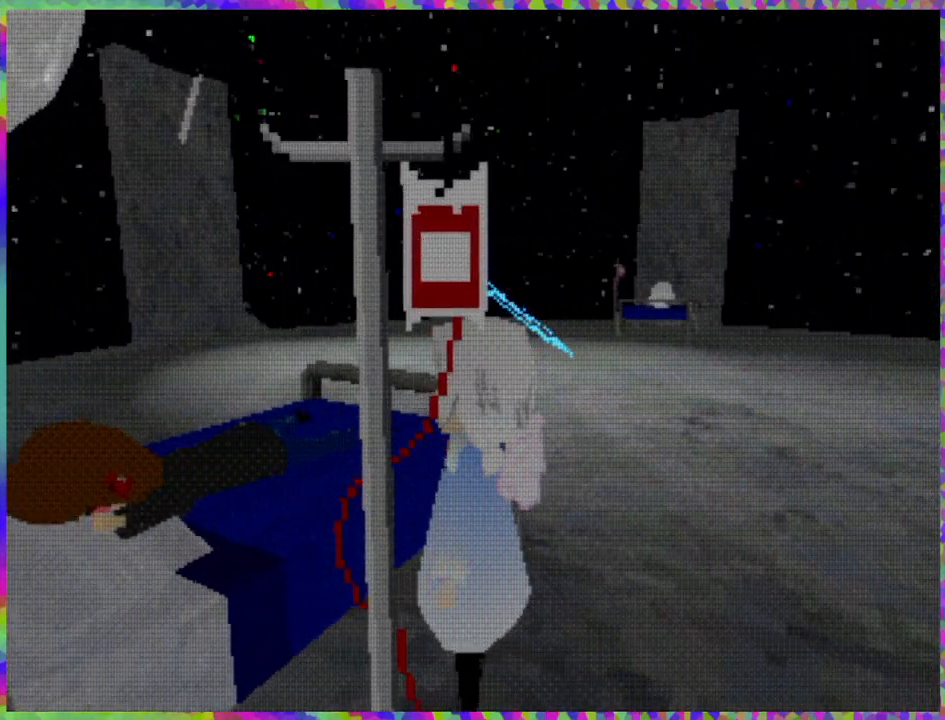
{"buttons": [], "right_stick": "center", "events": [[33, "R1", "up"]]}
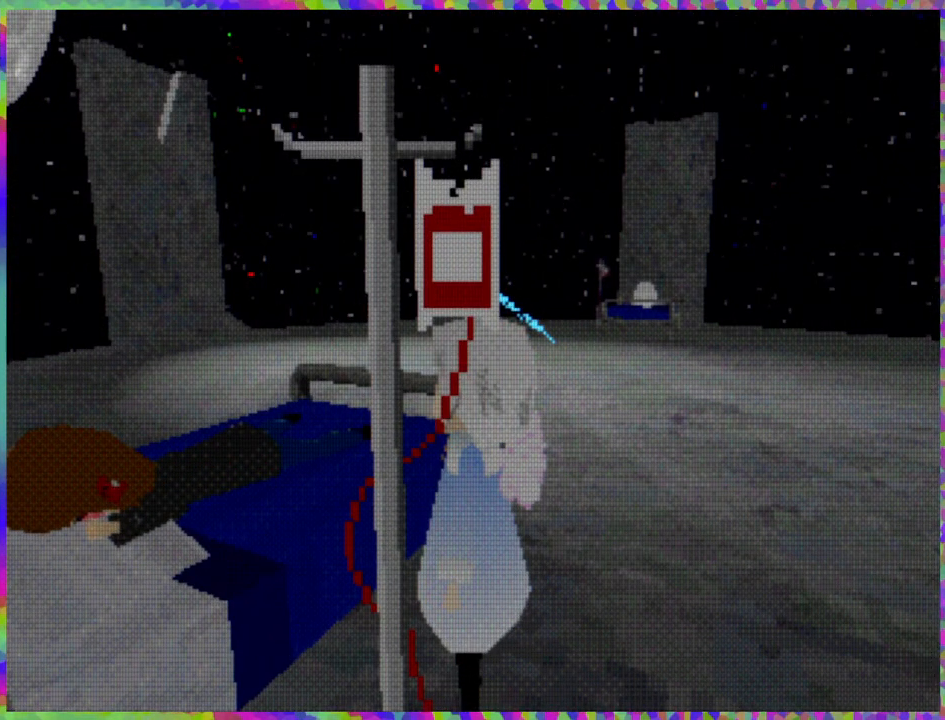
{"buttons": [], "right_stick": "center", "events": []}
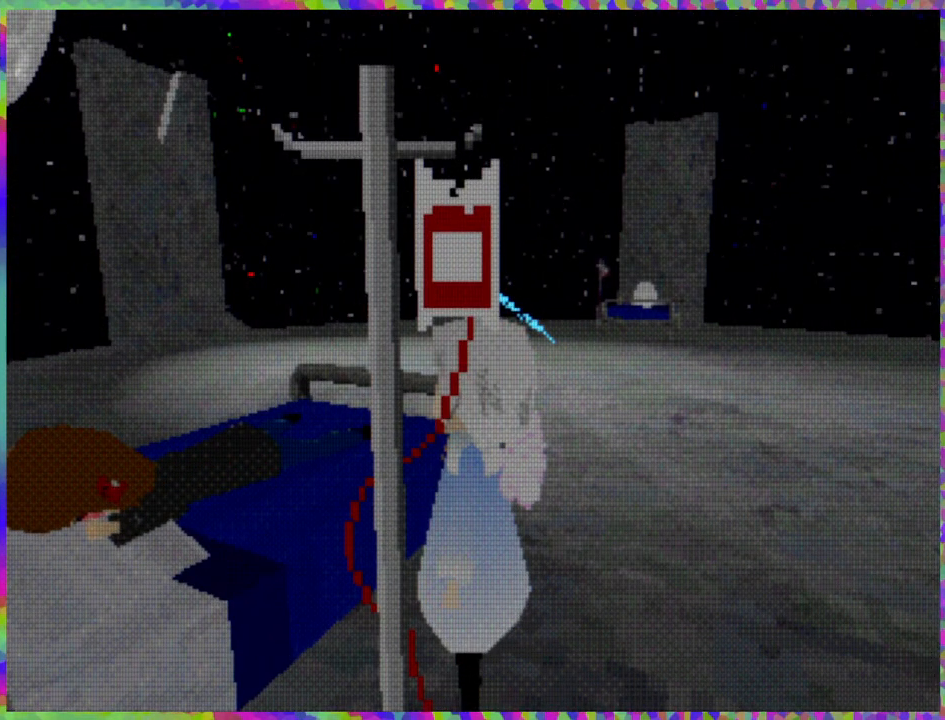
{"buttons": [], "right_stick": "center", "events": [[317, "L1", "down"], [450, "L1", "up"]]}
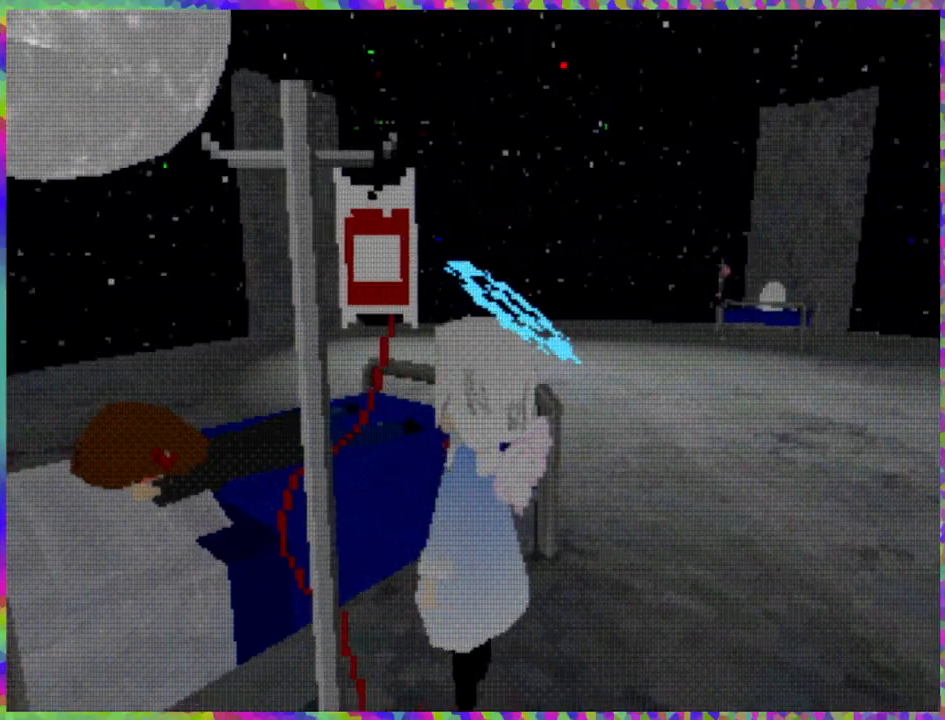
{"buttons": [], "right_stick": "center", "events": []}
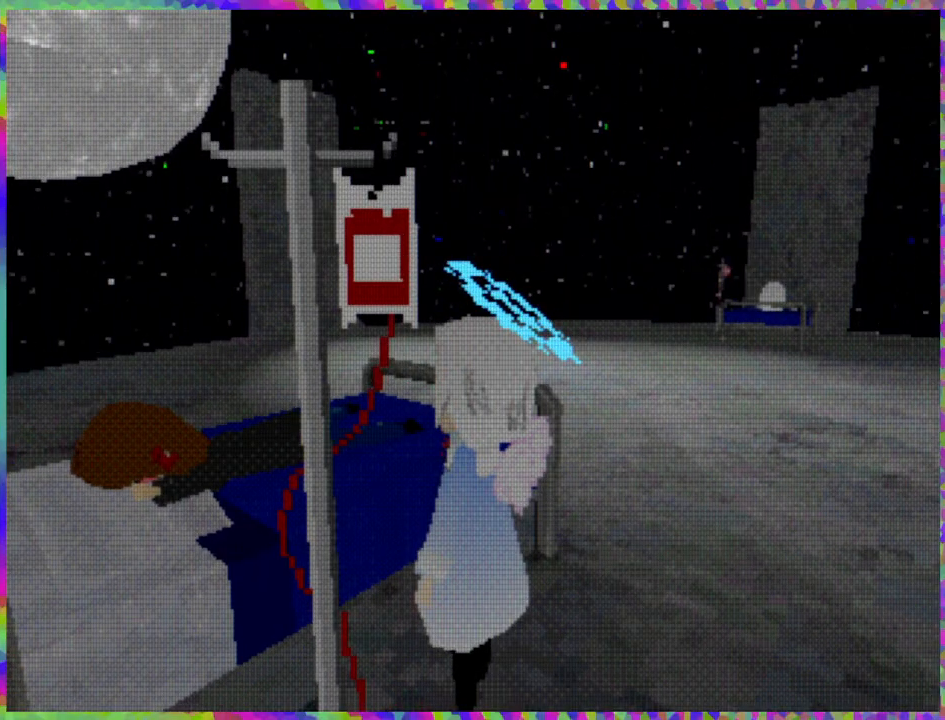
{"buttons": [], "right_stick": "center", "events": []}
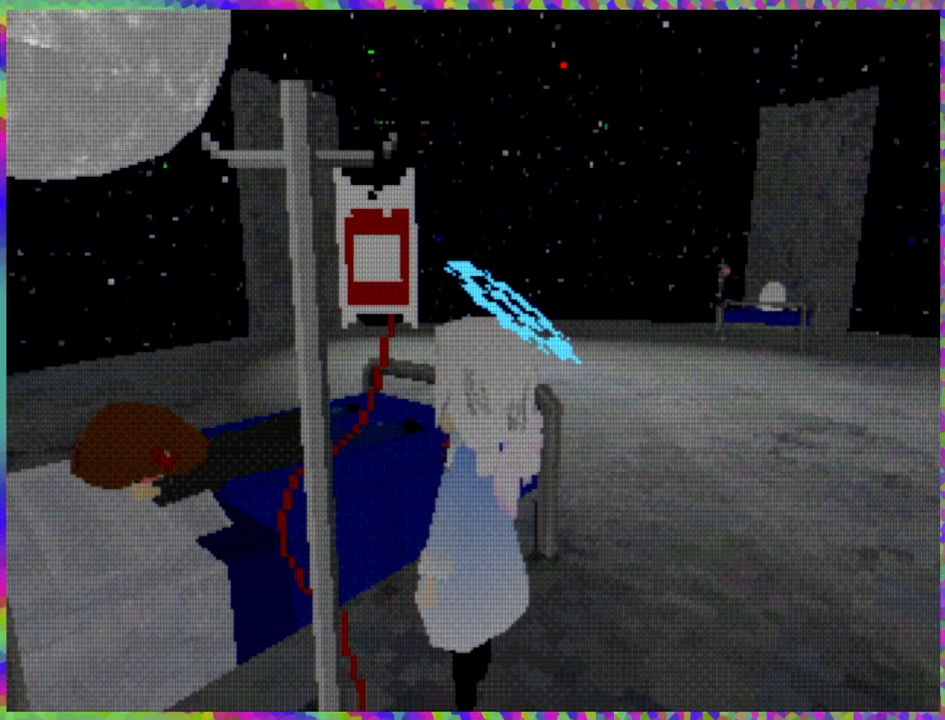
{"buttons": [], "right_stick": "center", "events": [[217, "B", "down"], [333, "B", "up"]]}
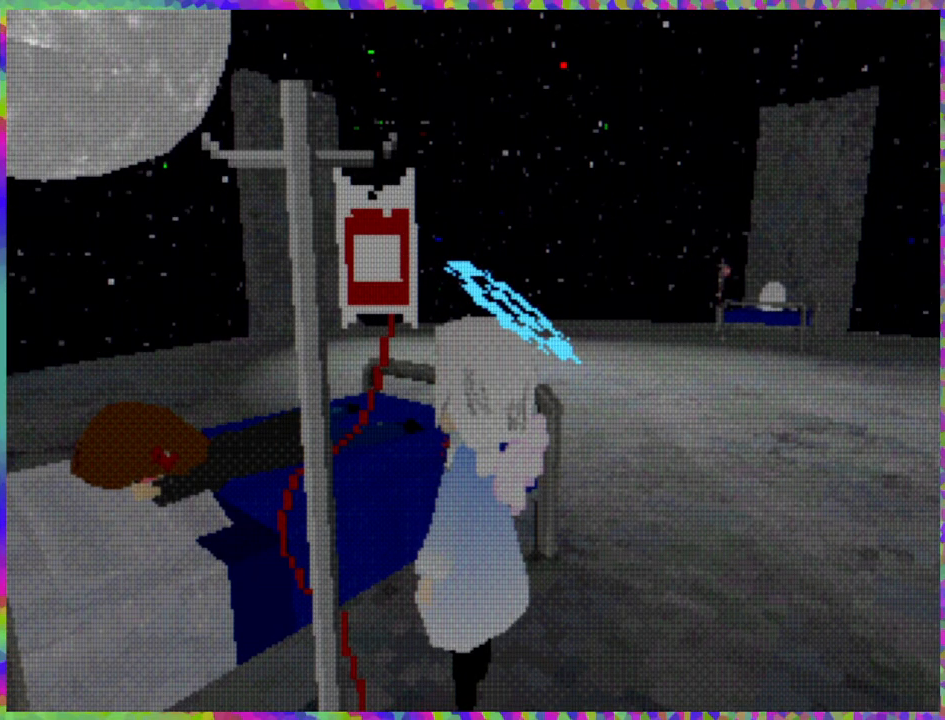
{"buttons": [], "right_stick": "center", "events": []}